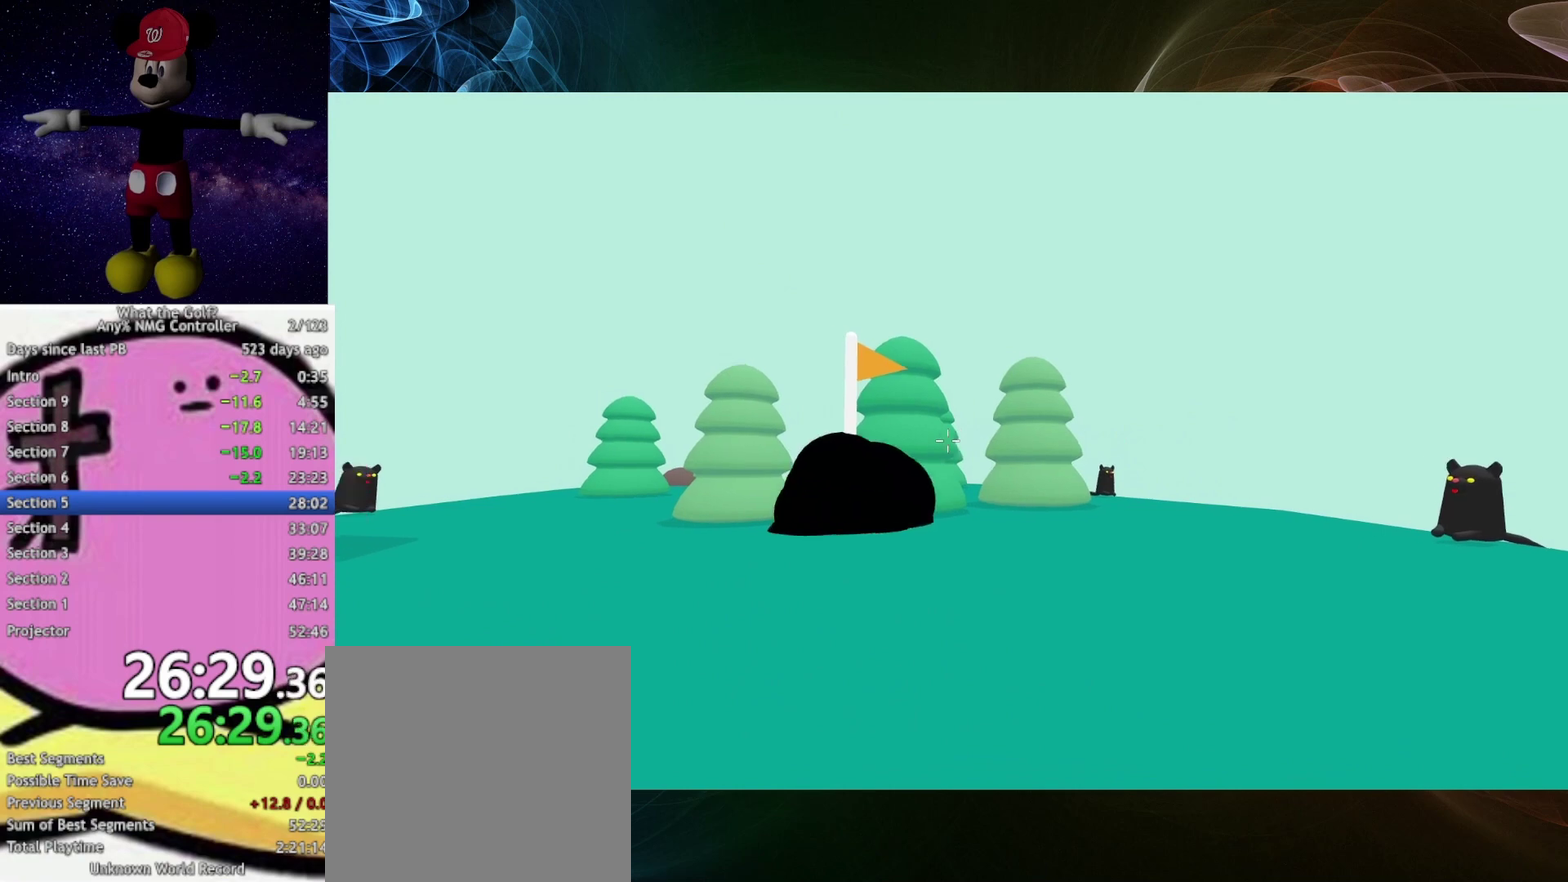
Gameplay with a controller (Xbox layout); each line is a JSON object with the inputs held at the frame after it. "events" lists button and stick changes between this image and that frame as [ms after this image, input, new state], when the widget could be followed in between.
{"buttons": [], "left_stick": "center", "right_stick": "center", "events": [[67, "left_stick", "center"], [233, "left_stick", "left"], [333, "left_stick", "center"]]}
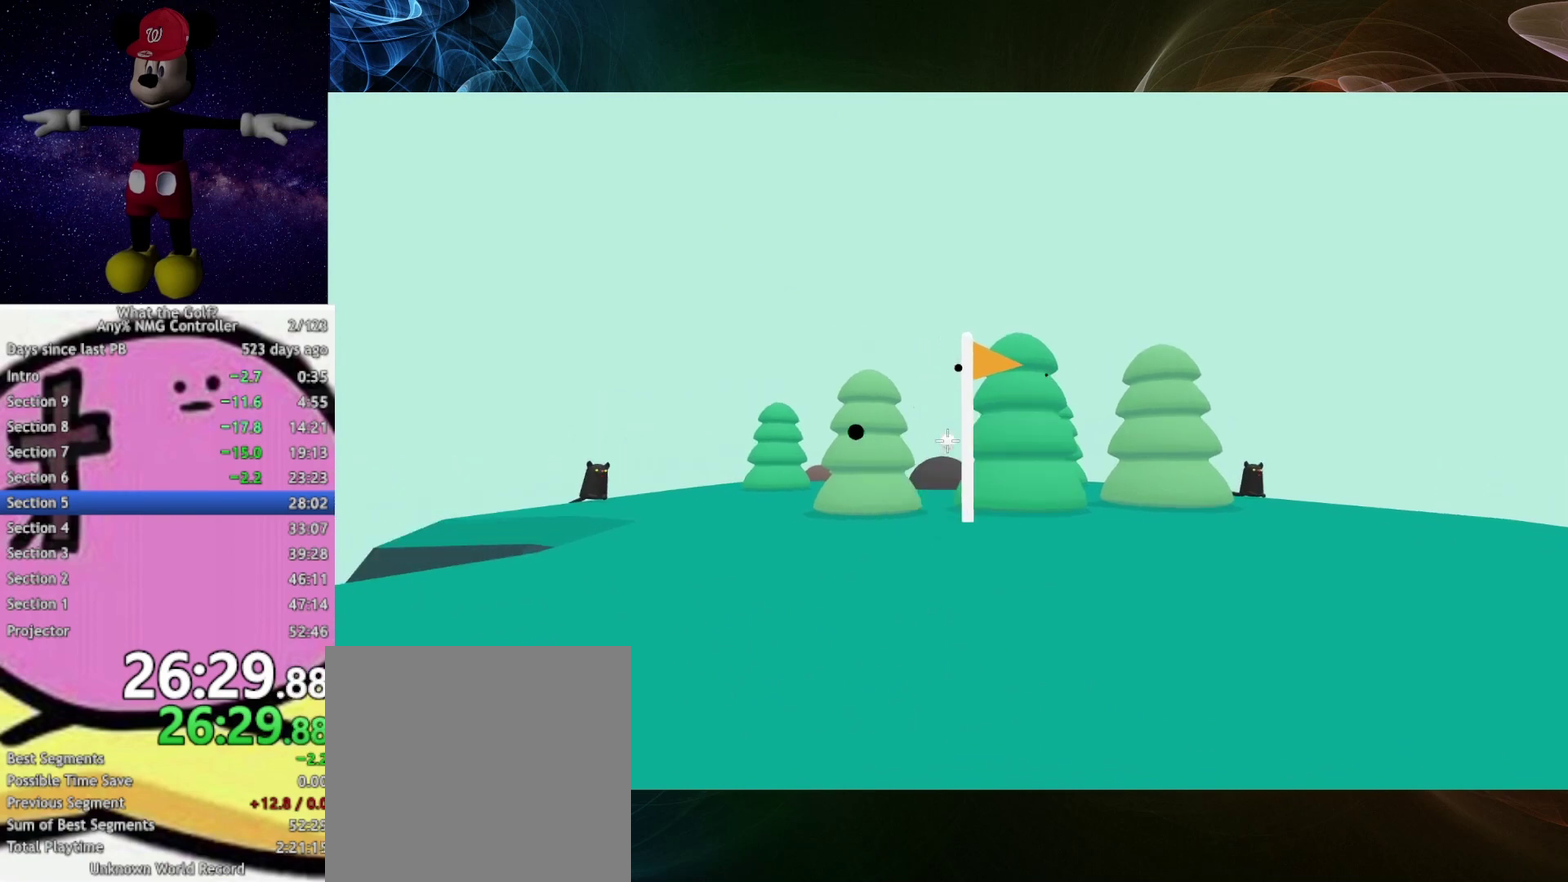
{"buttons": [], "left_stick": "center", "right_stick": "center"}
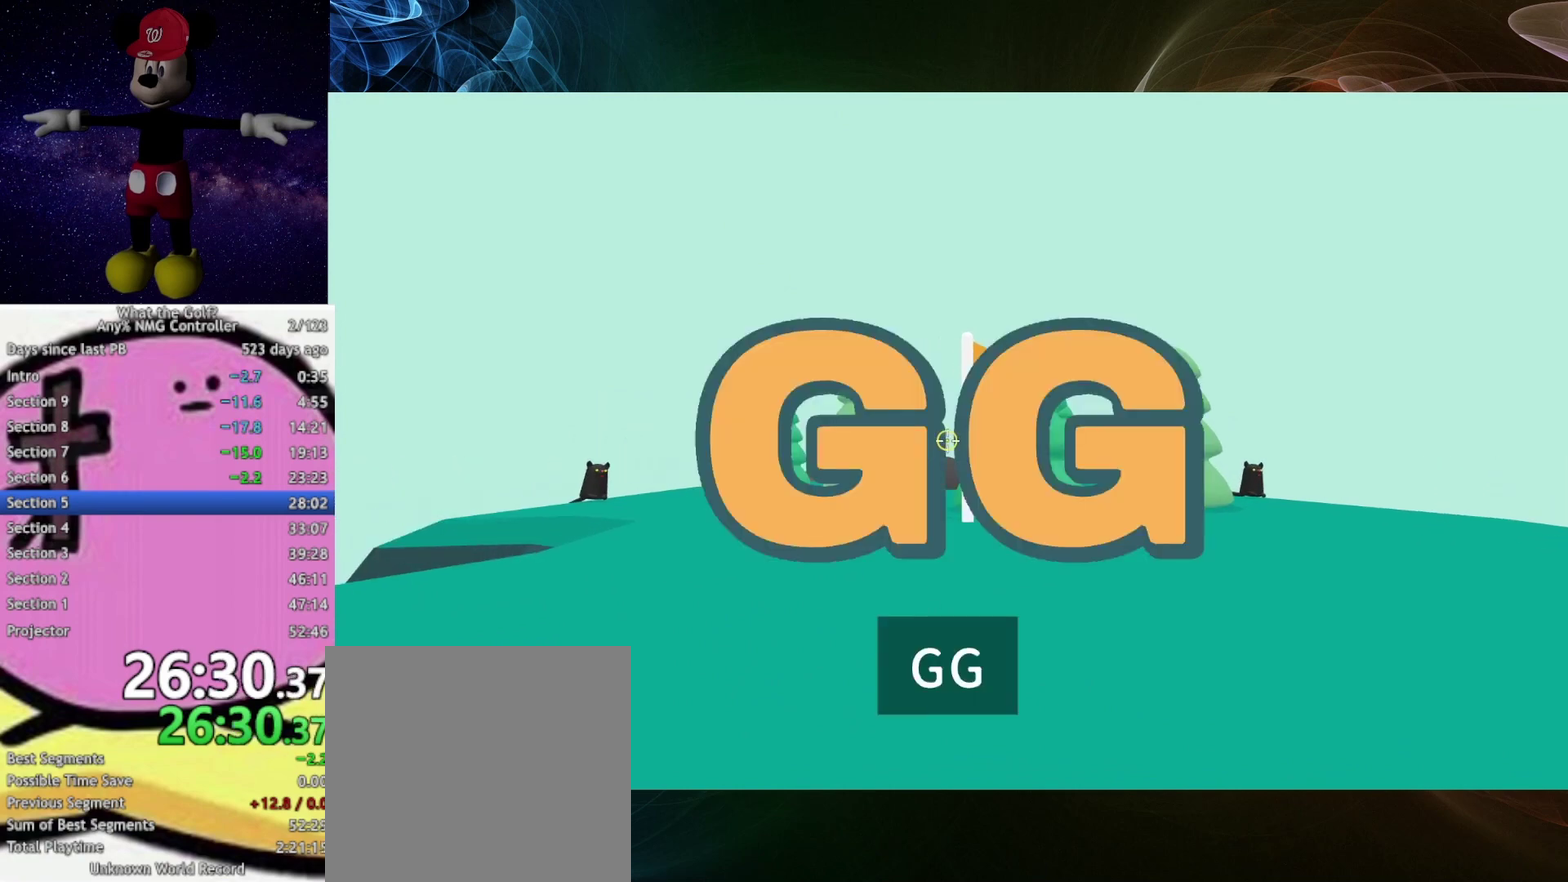
{"buttons": [], "left_stick": "center", "right_stick": "center"}
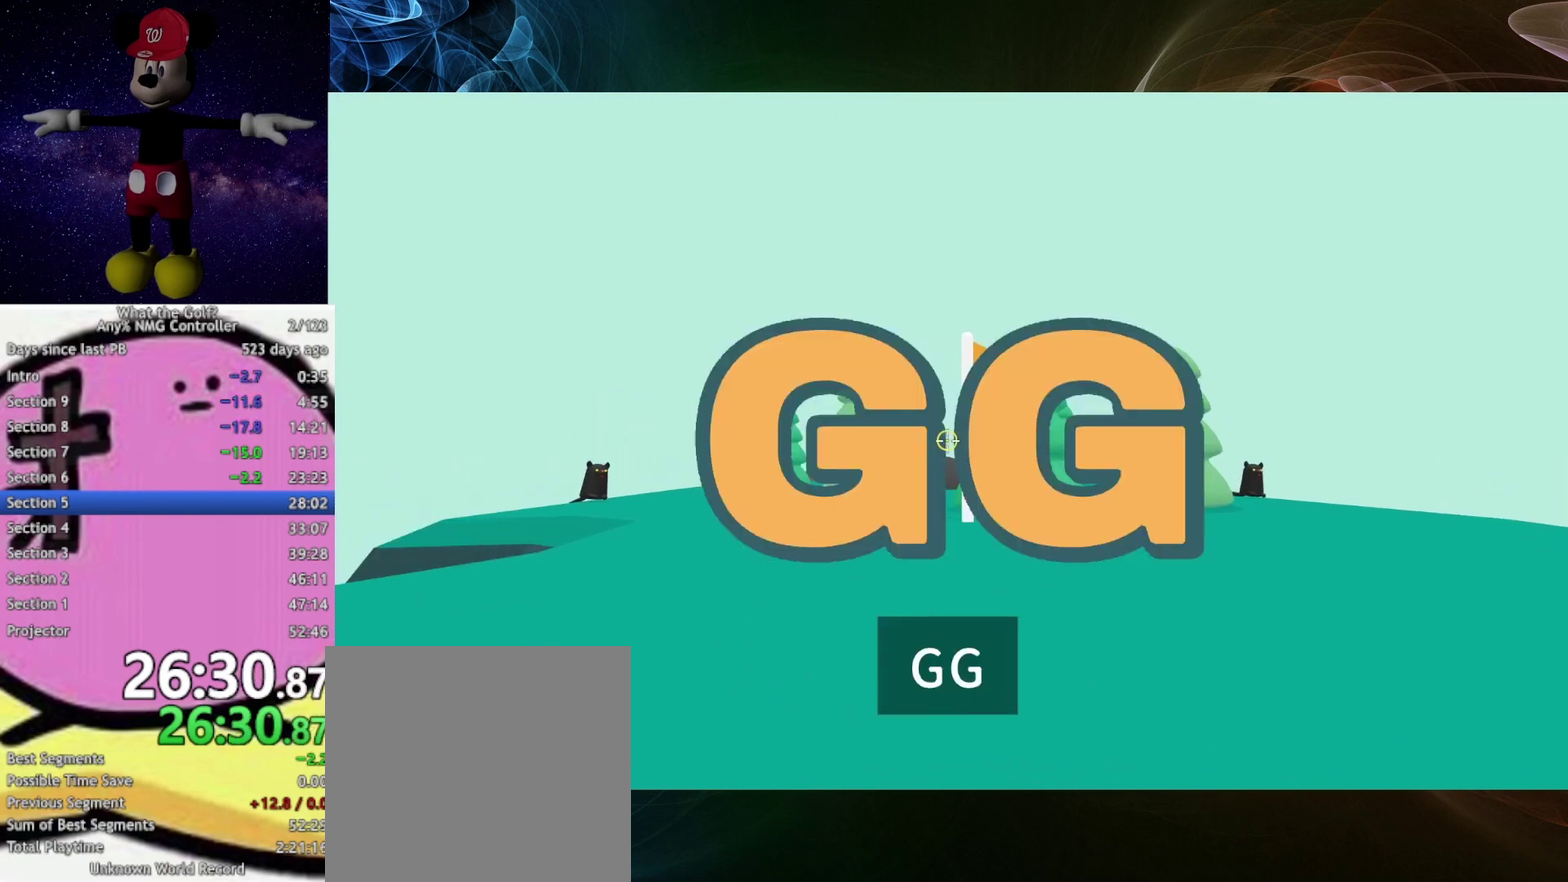
{"buttons": [], "left_stick": "center", "right_stick": "center"}
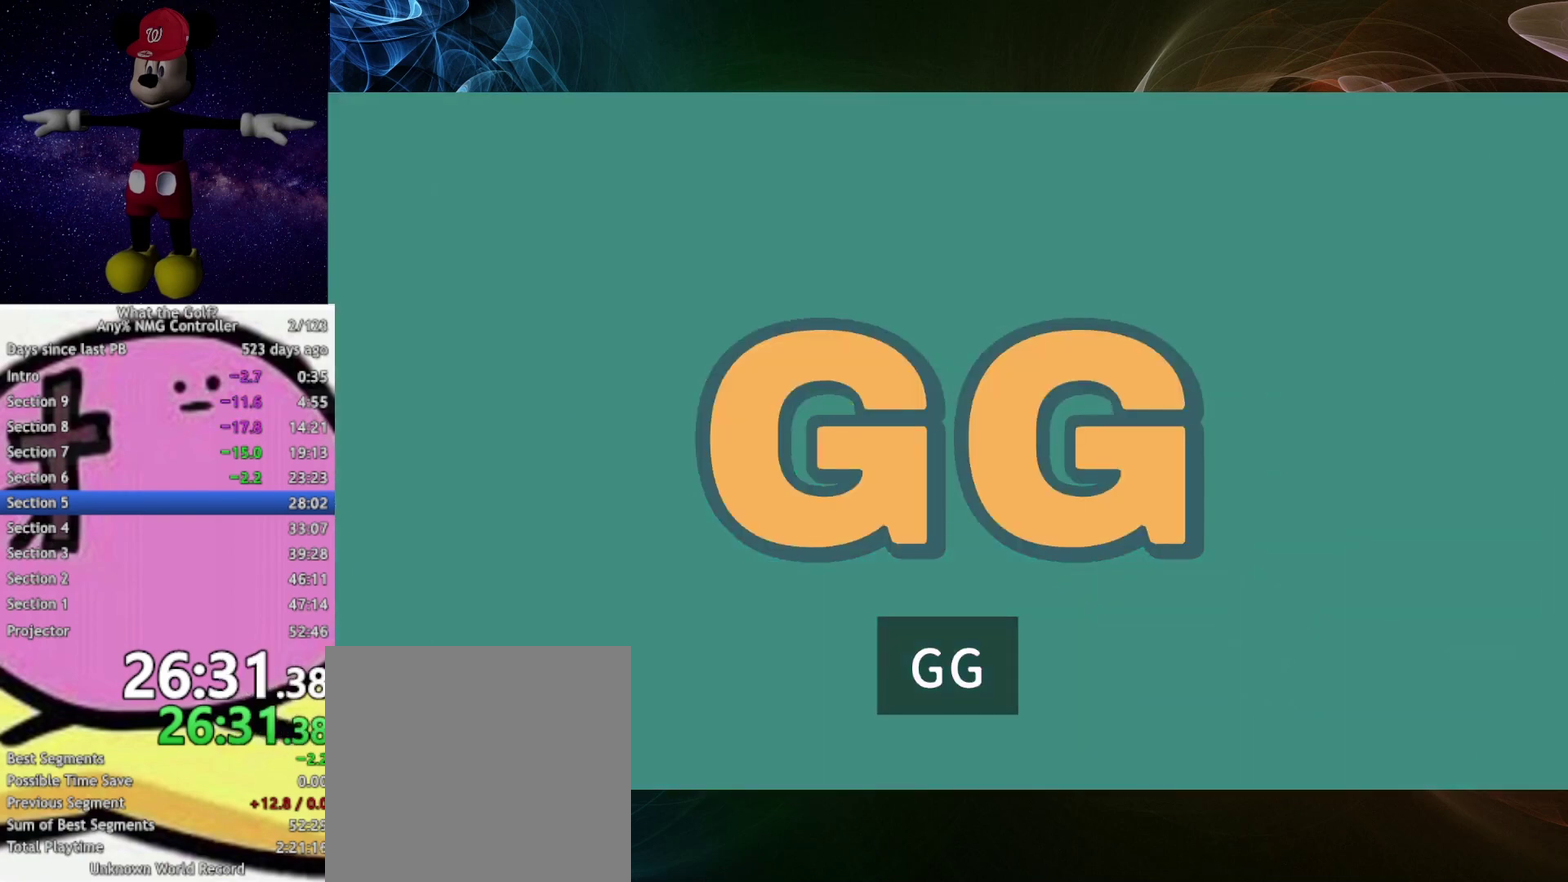
{"buttons": [], "left_stick": "up-left", "right_stick": "center", "events": [[433, "left_stick", "up-left"]]}
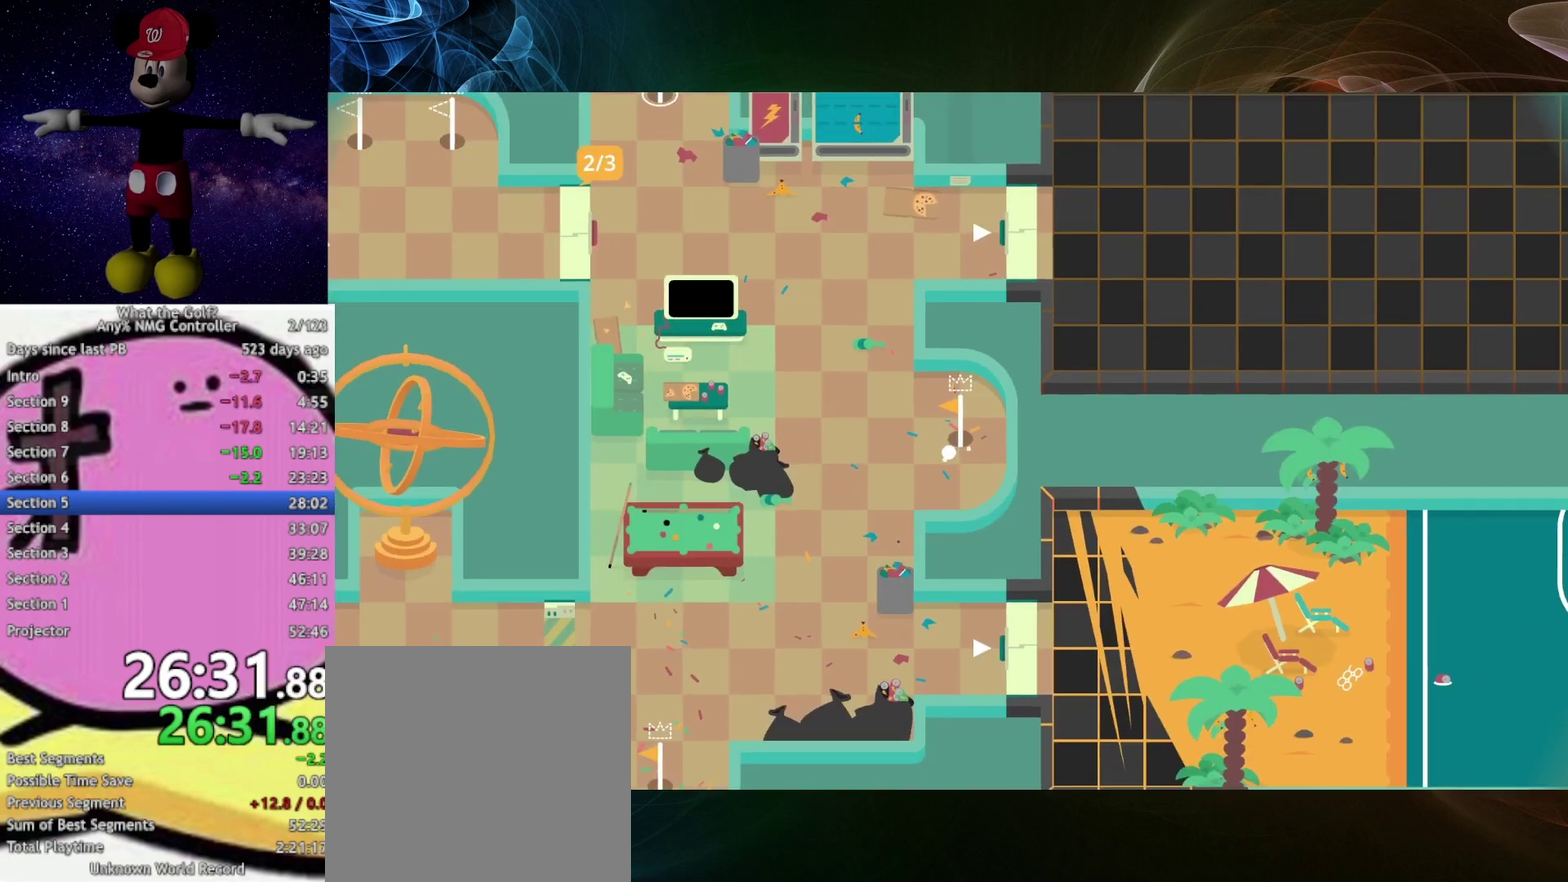
{"buttons": [], "left_stick": "up-left", "right_stick": "center"}
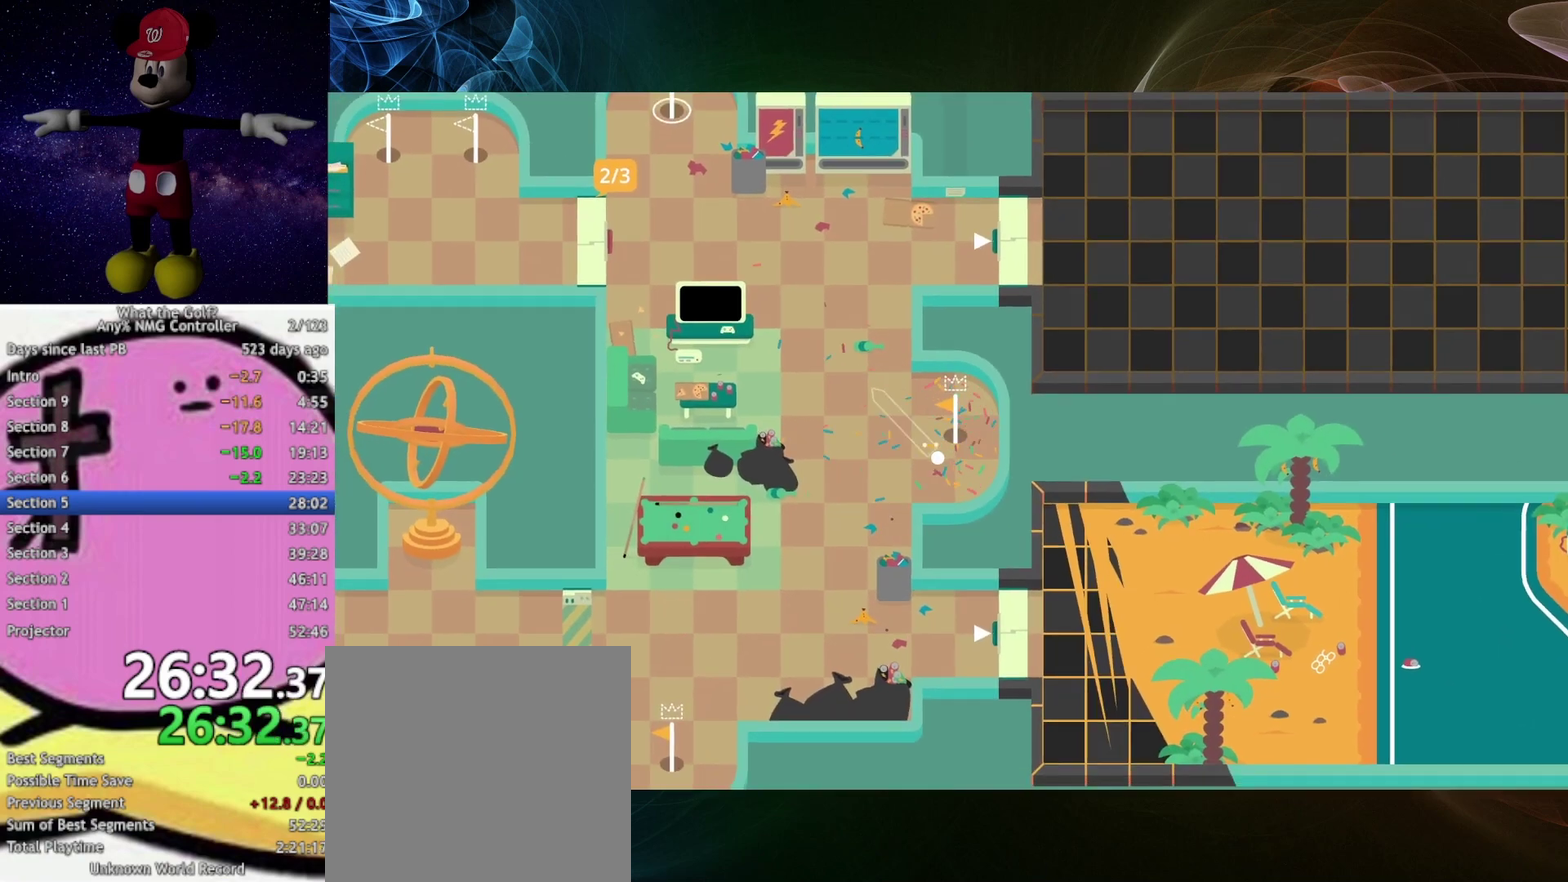
{"buttons": [], "left_stick": "up", "right_stick": "center"}
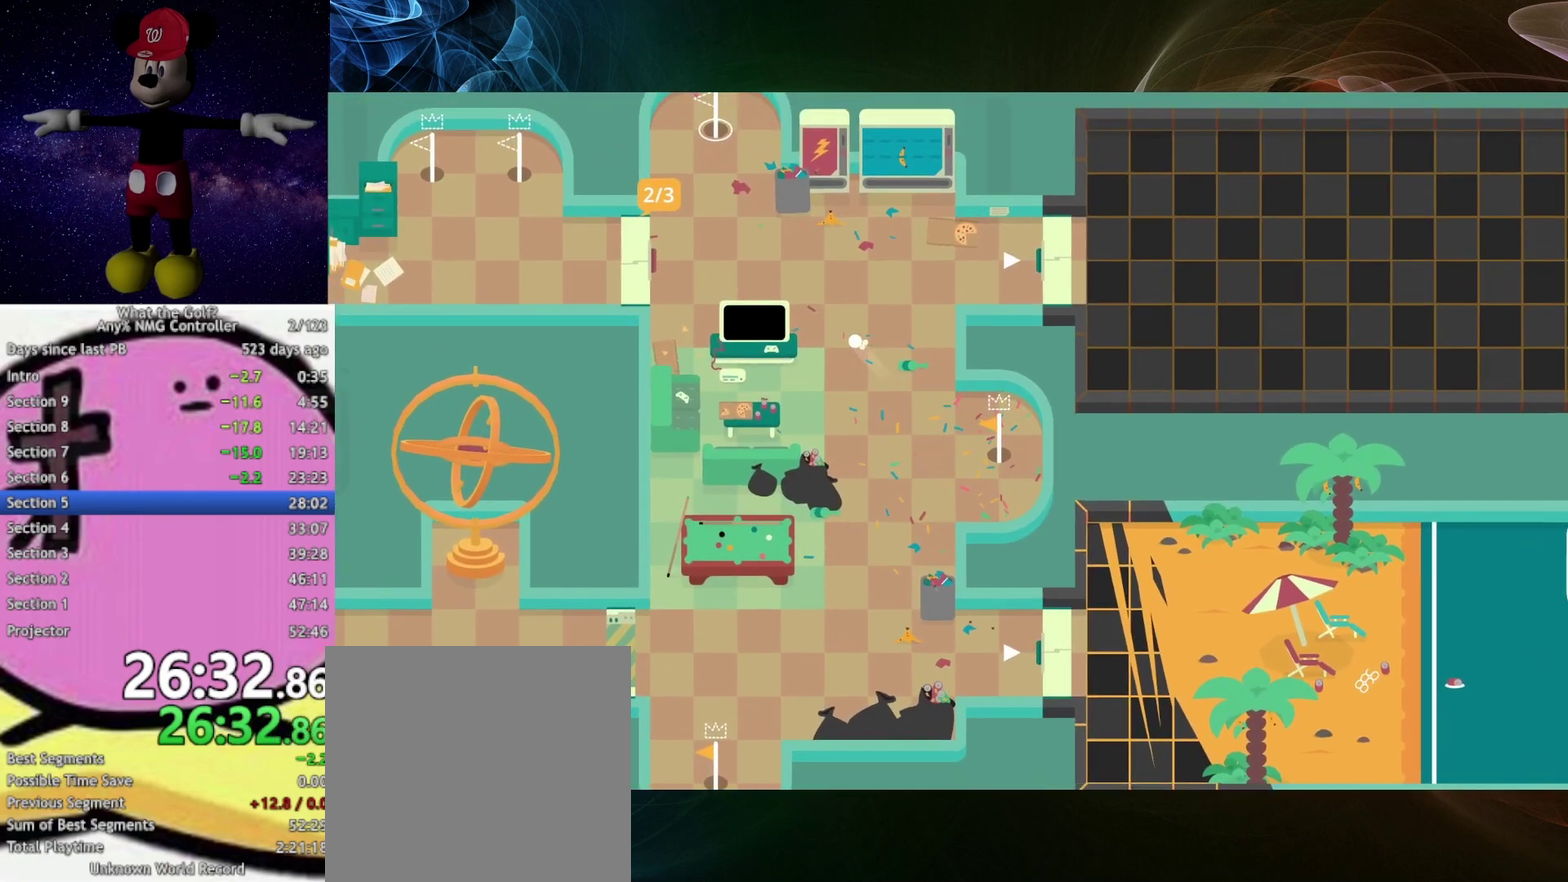
{"buttons": [], "left_stick": "up-right", "right_stick": "center"}
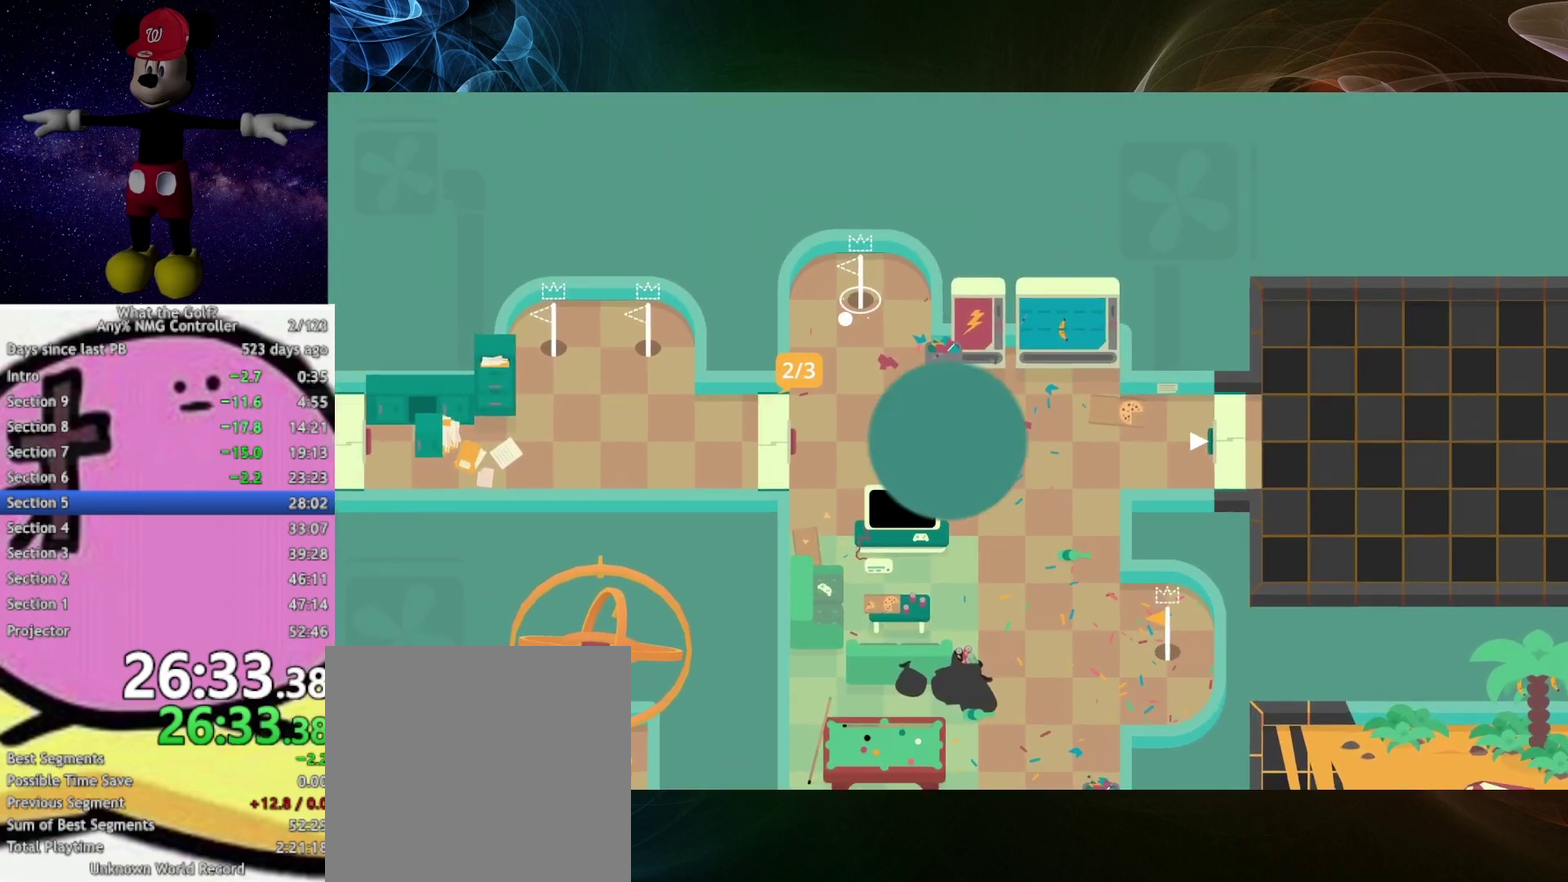
{"buttons": [], "left_stick": "center", "right_stick": "center"}
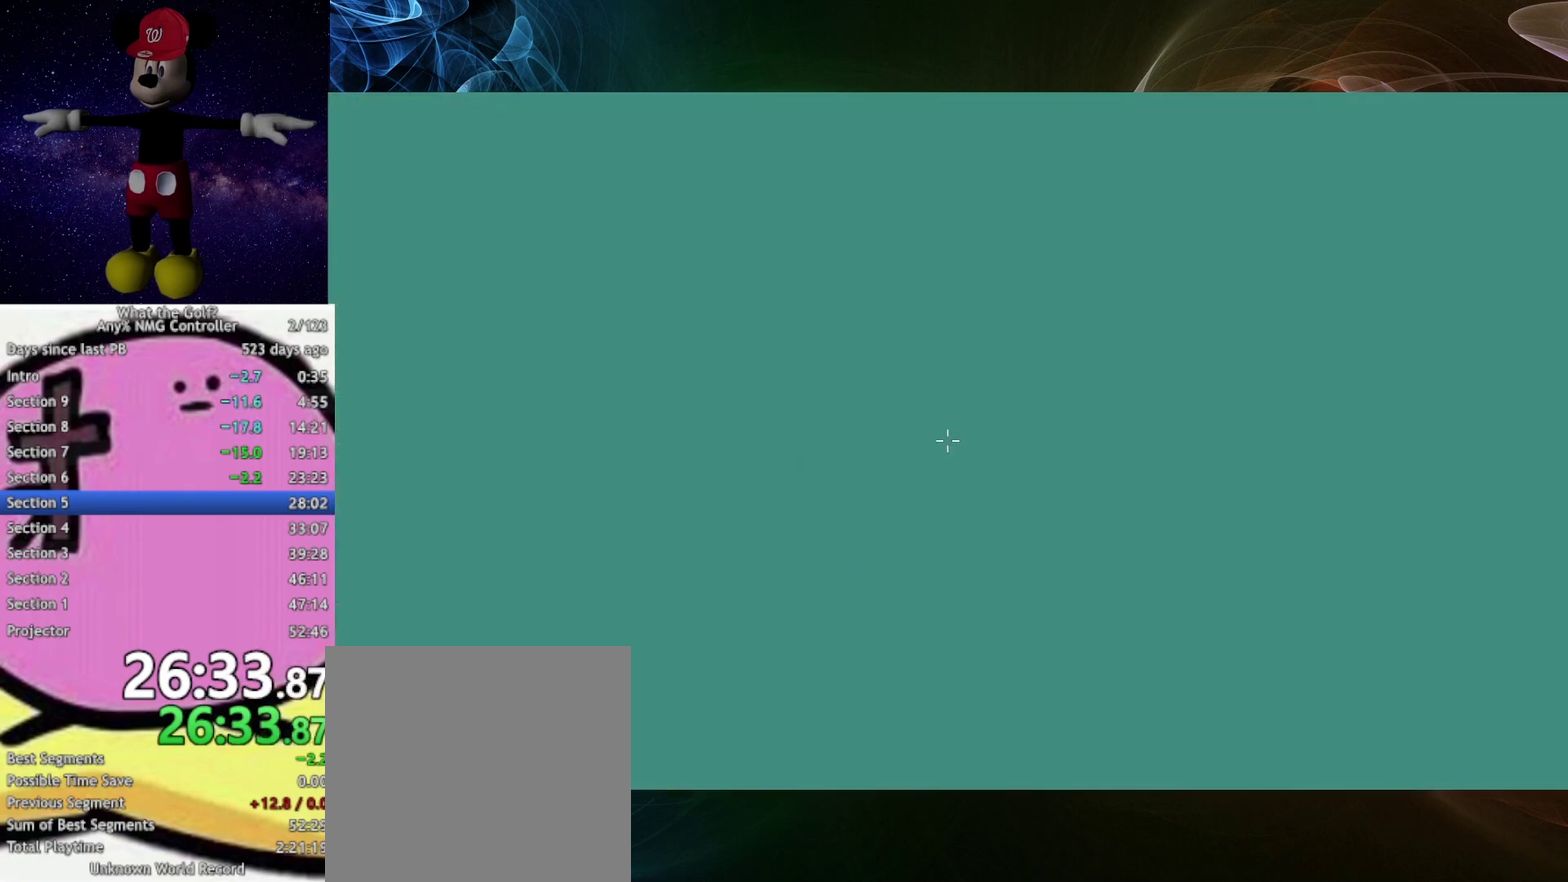
{"buttons": [], "left_stick": "center", "right_stick": "center", "events": [[267, "left_stick", "up"], [433, "left_stick", "center"]]}
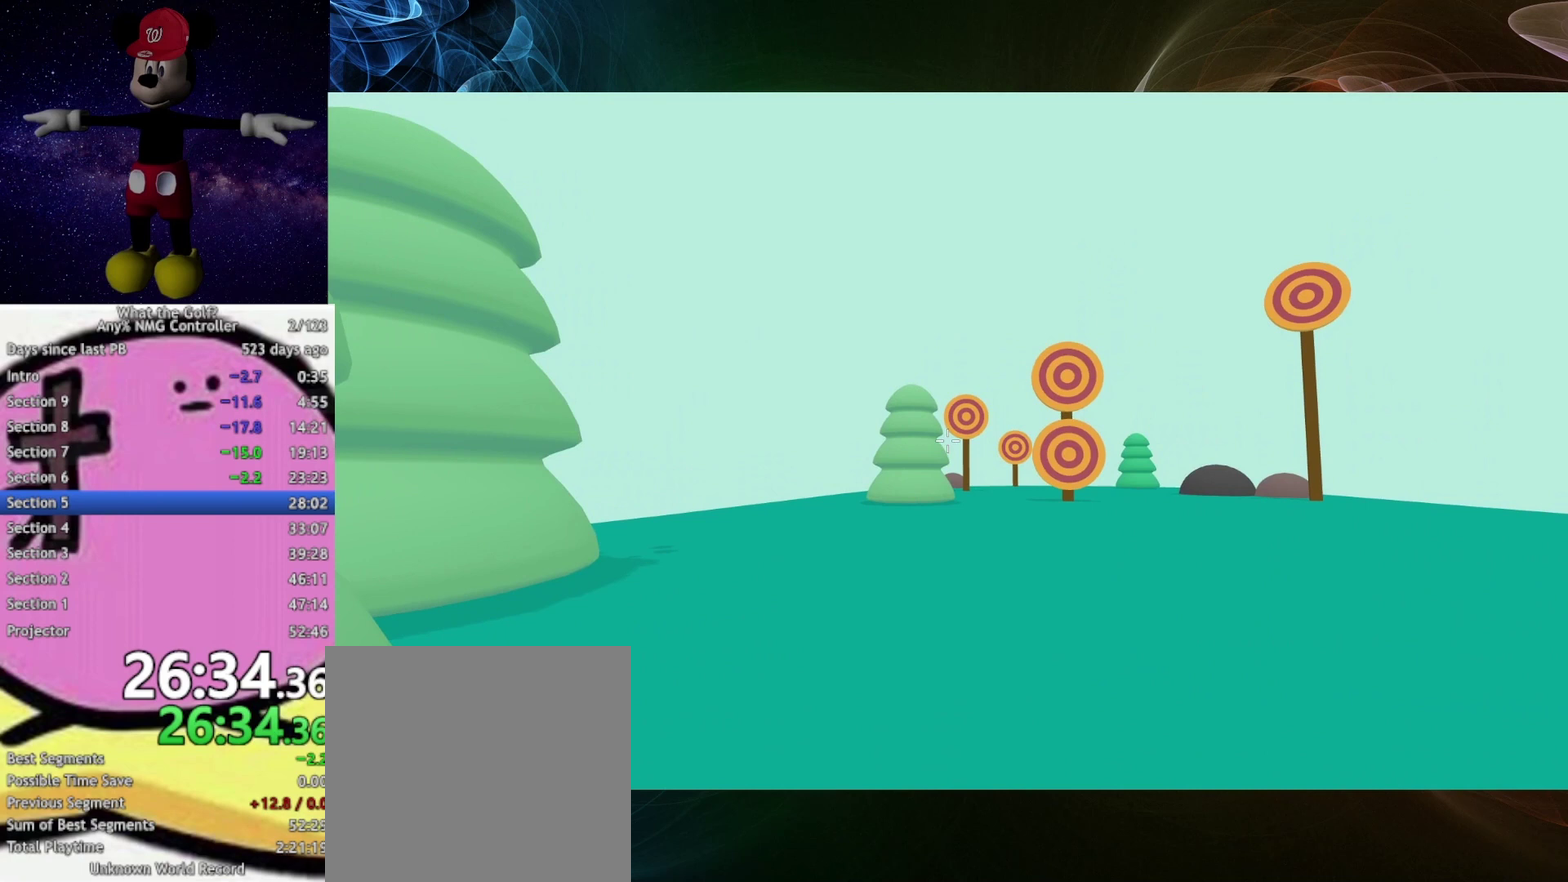
{"buttons": [], "left_stick": "center", "right_stick": "center", "events": [[167, "left_stick", "up-right"], [333, "left_stick", "center"]]}
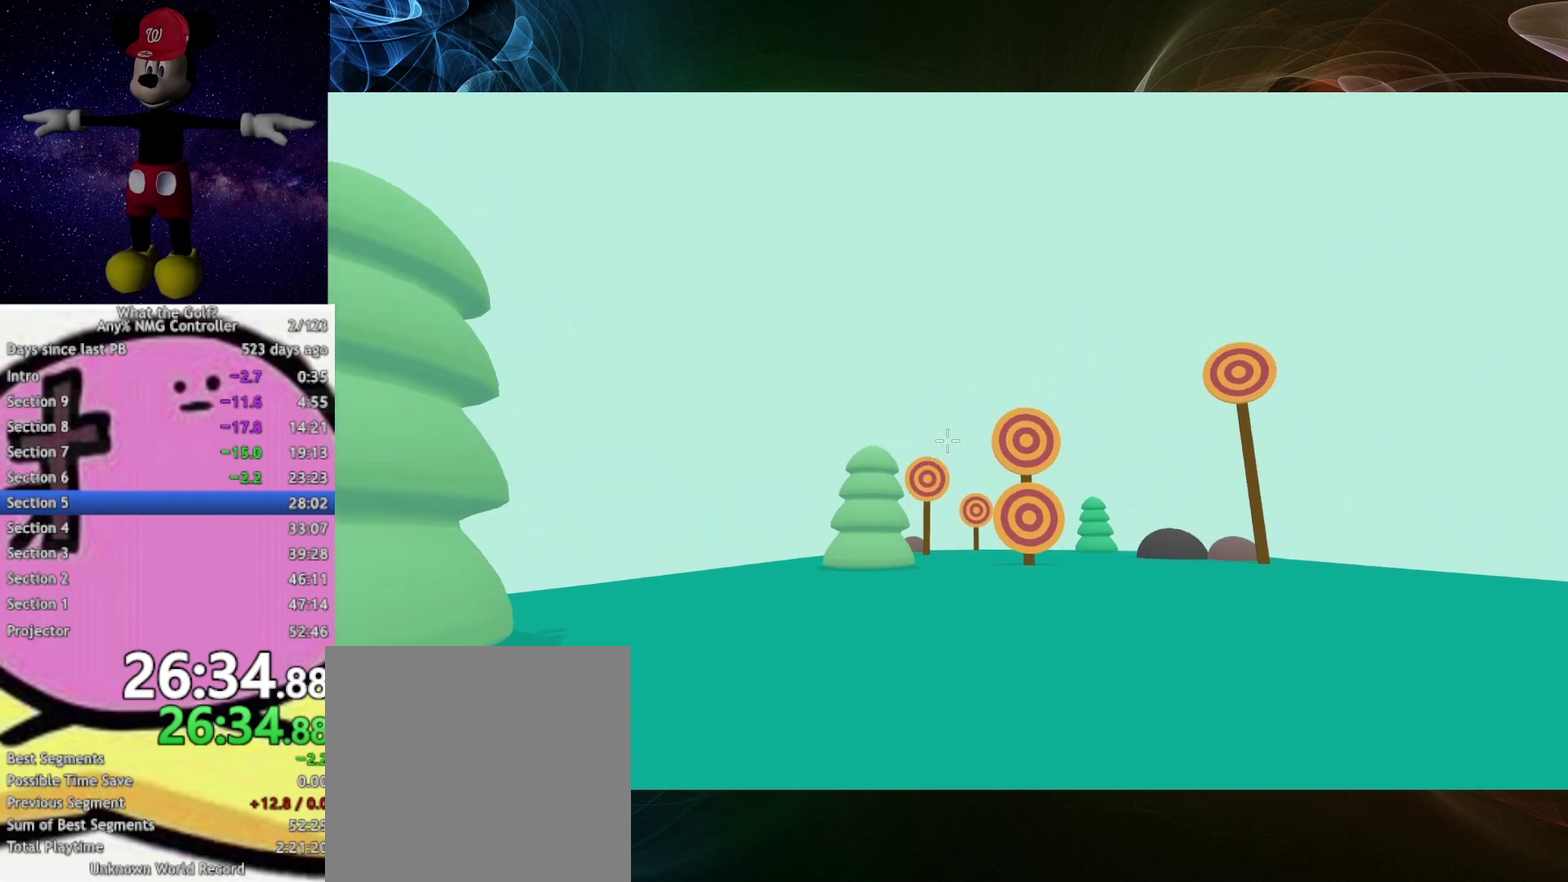
{"buttons": [], "left_stick": "right", "right_stick": "center"}
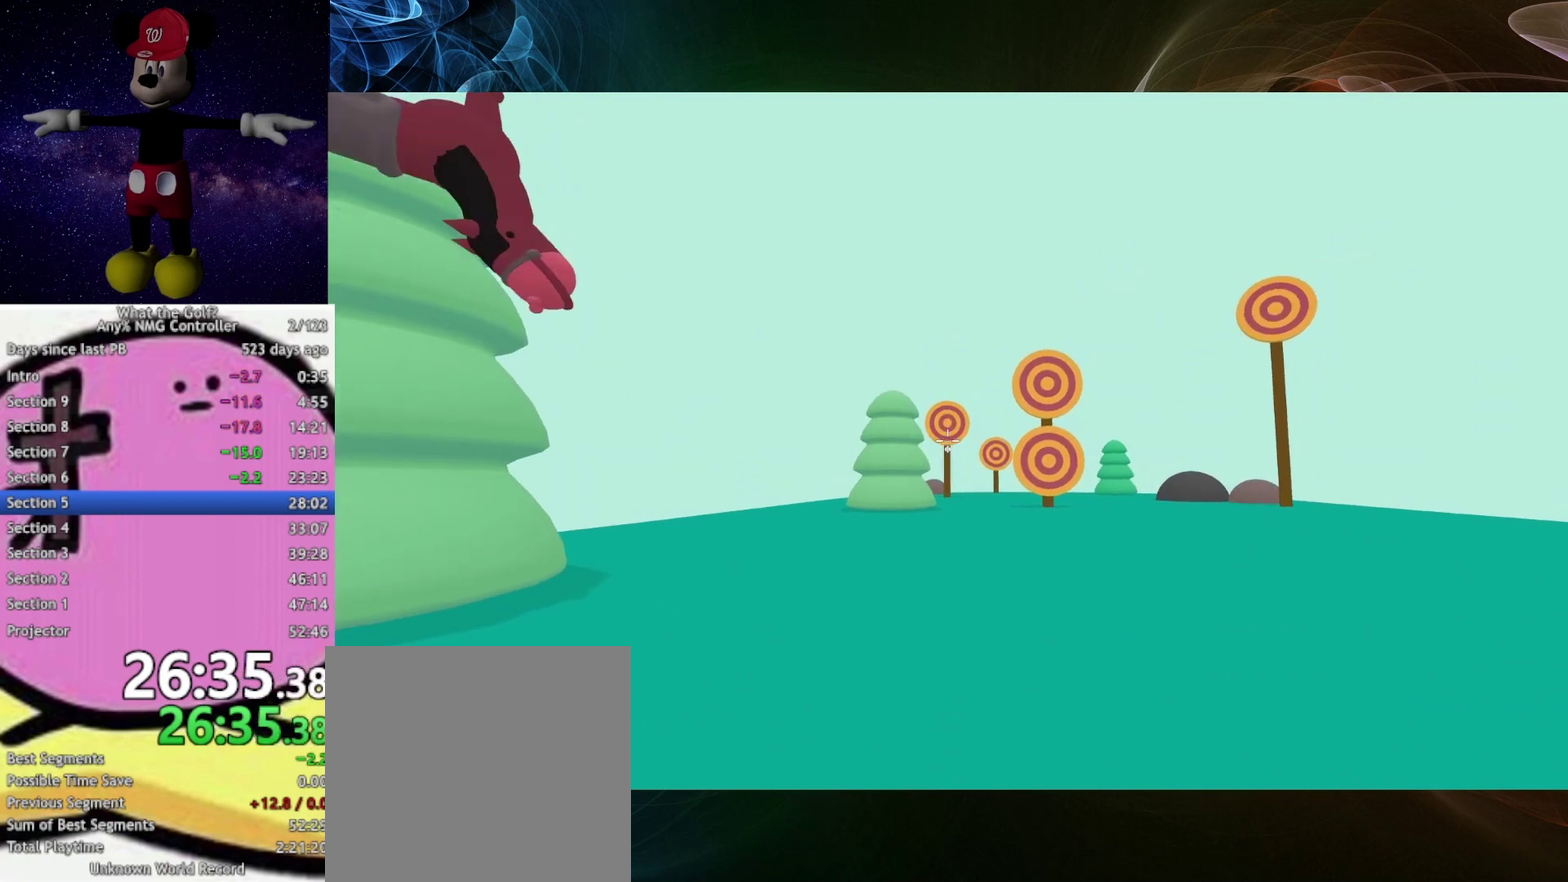
{"buttons": [], "left_stick": "center", "right_stick": "center"}
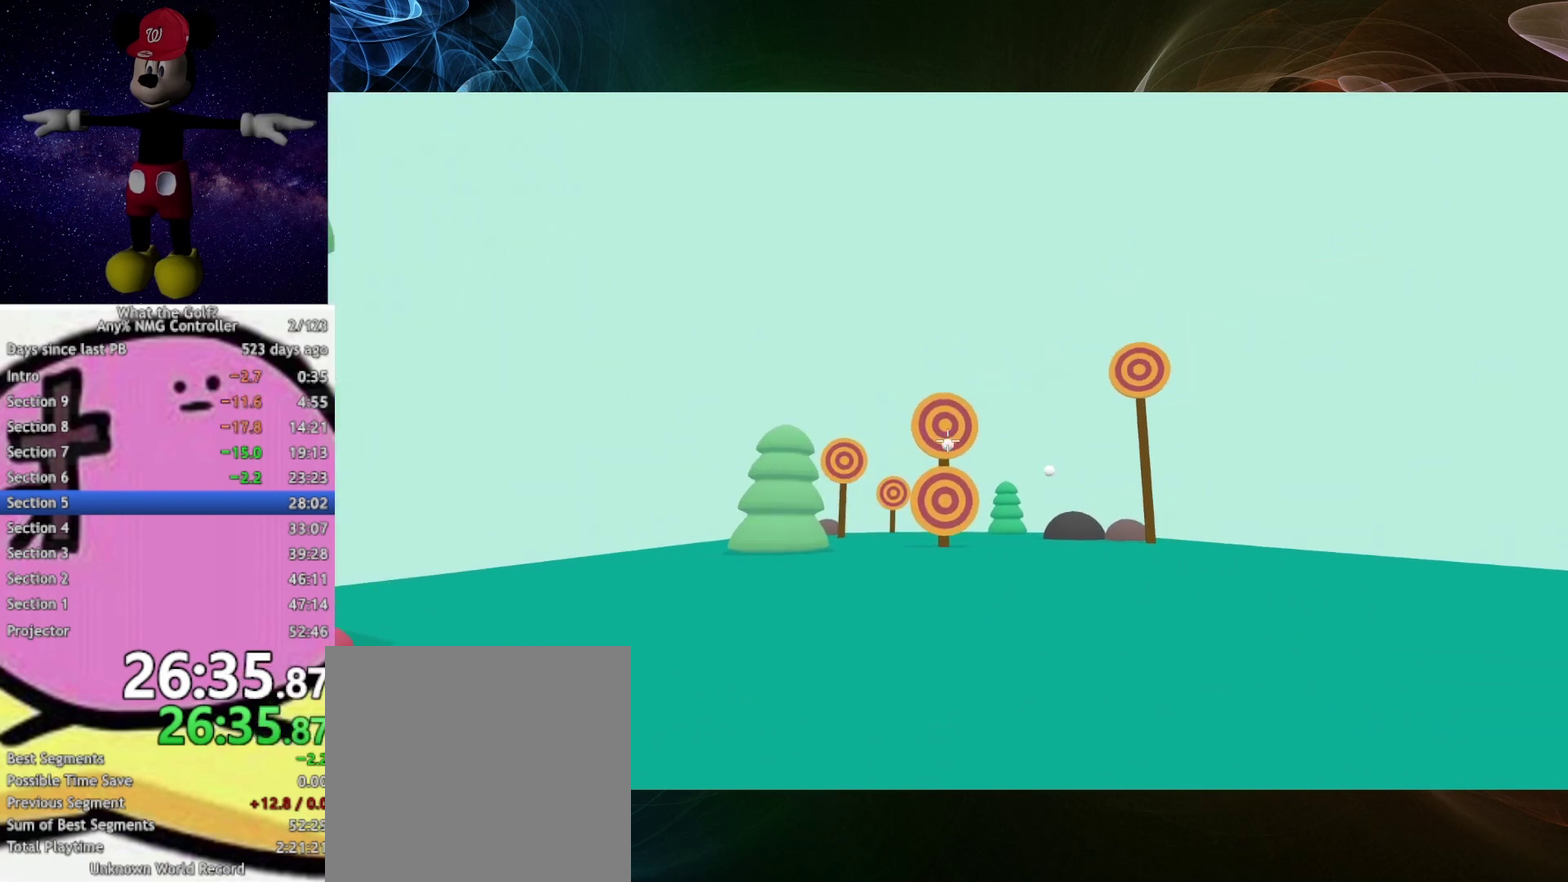
{"buttons": [], "left_stick": "left", "right_stick": "center", "events": [[67, "left_stick", "down"], [133, "left_stick", "center"], [433, "left_stick", "left"]]}
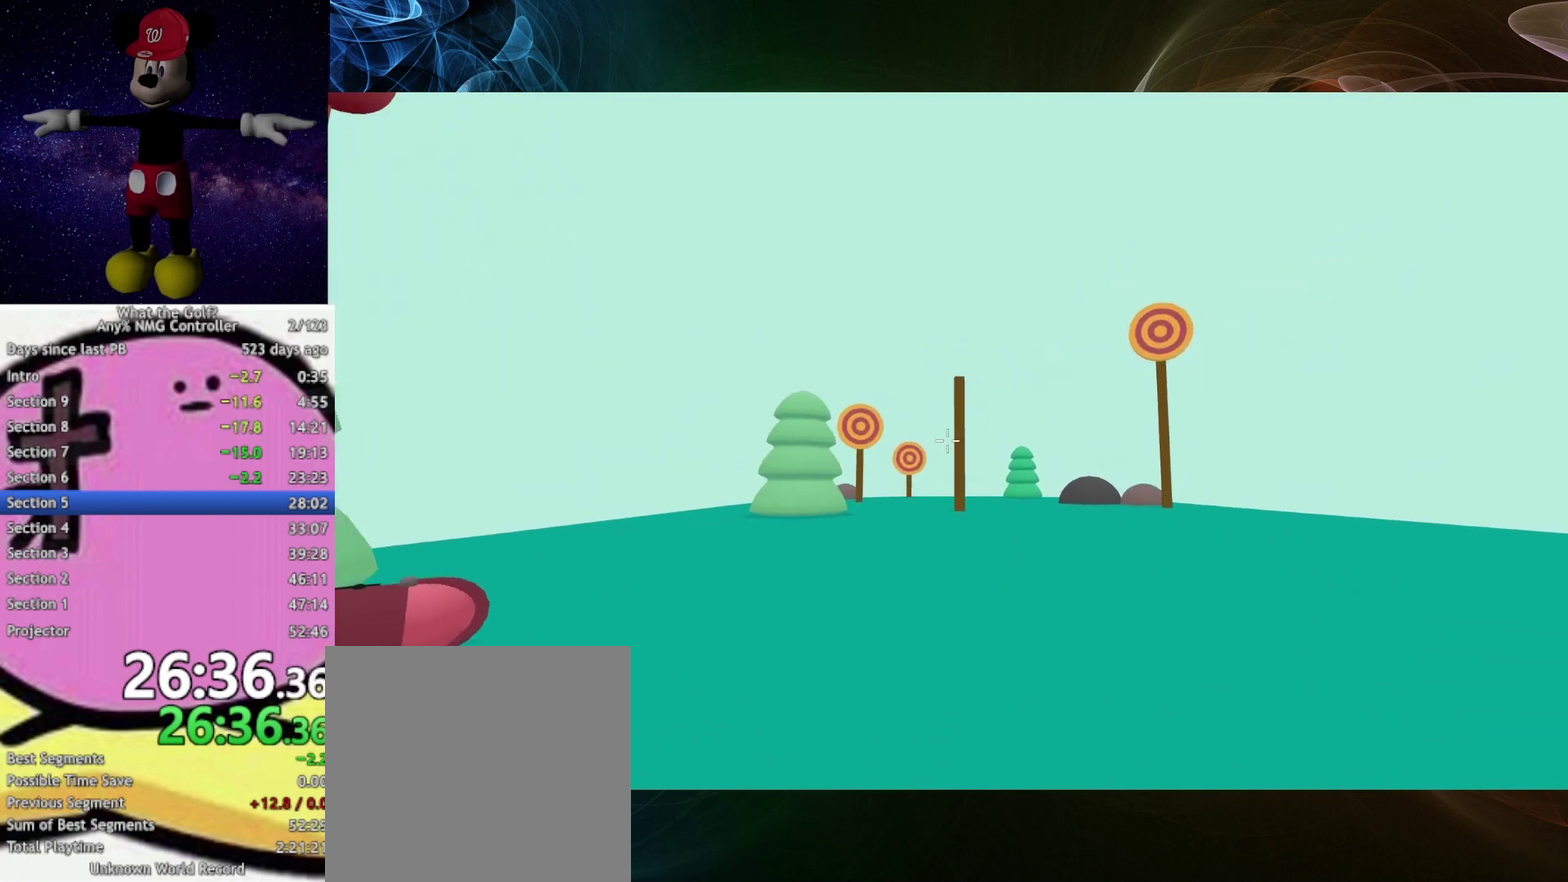
{"buttons": [], "left_stick": "center", "right_stick": "center", "events": [[133, "left_stick", "center"], [367, "A", "down"], [433, "A", "up"]]}
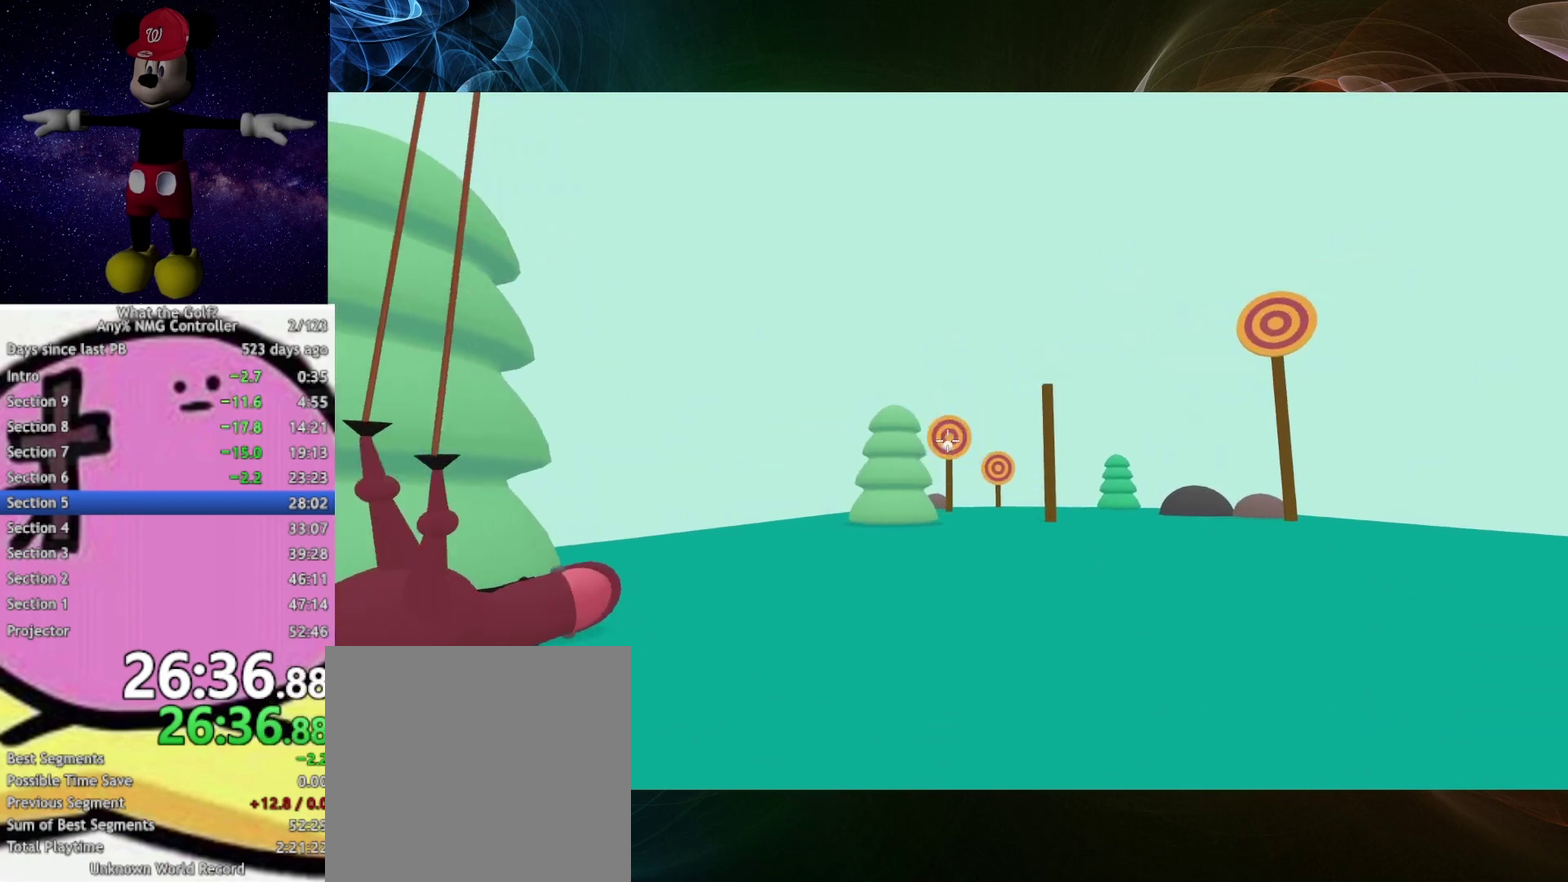
{"buttons": [], "left_stick": "left", "right_stick": "center", "events": [[67, "left_stick", "right"], [233, "left_stick", "center"], [433, "left_stick", "left"]]}
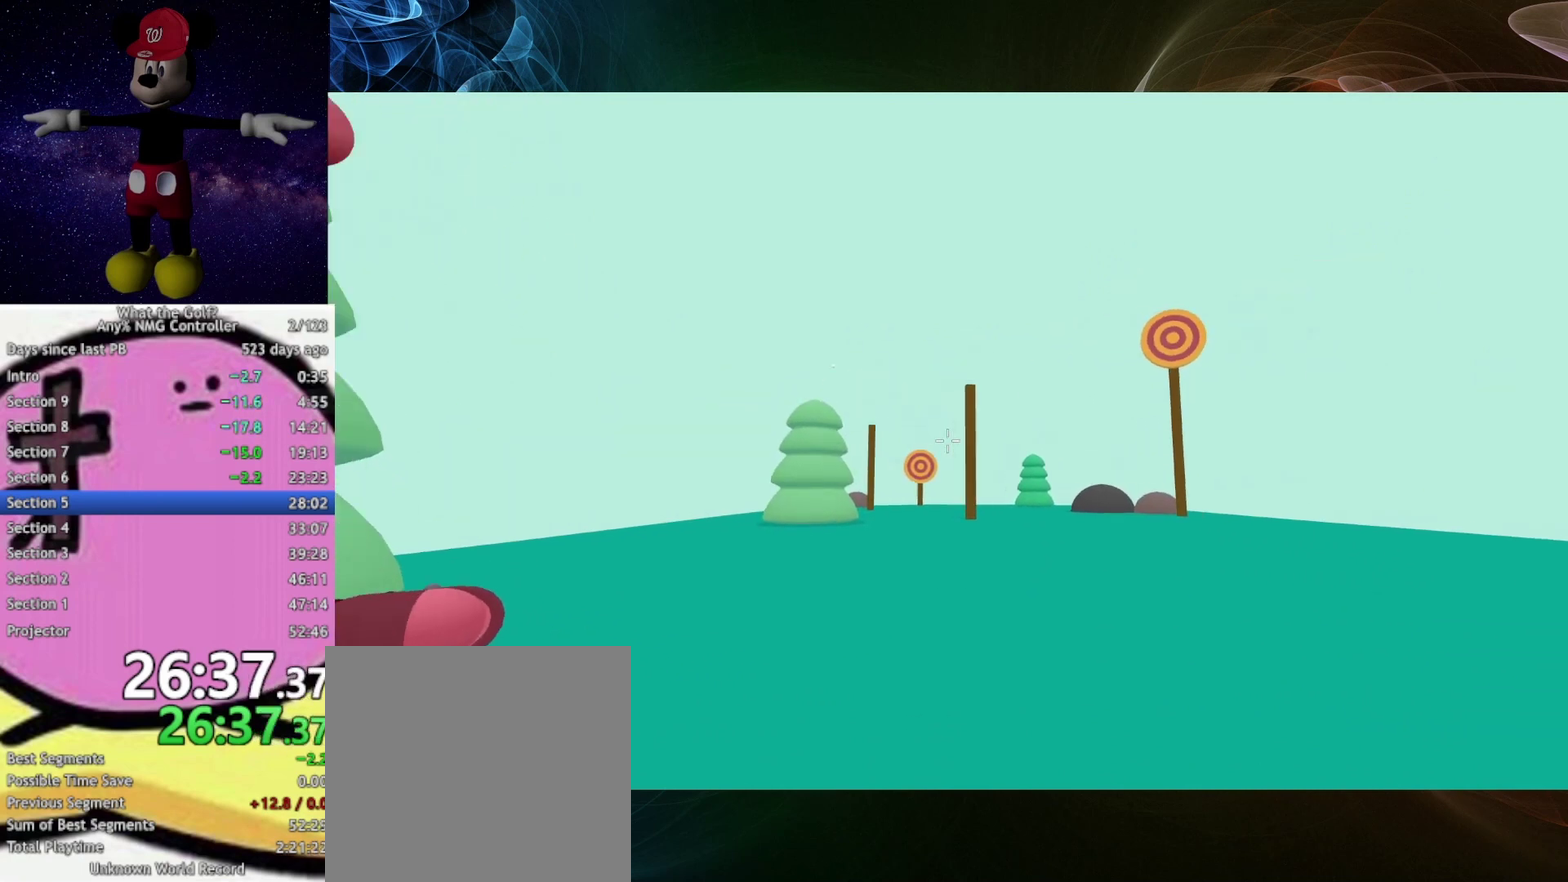
{"buttons": [], "left_stick": "right", "right_stick": "center", "events": [[67, "left_stick", "center"], [267, "A", "down"], [333, "A", "up"], [433, "left_stick", "right"]]}
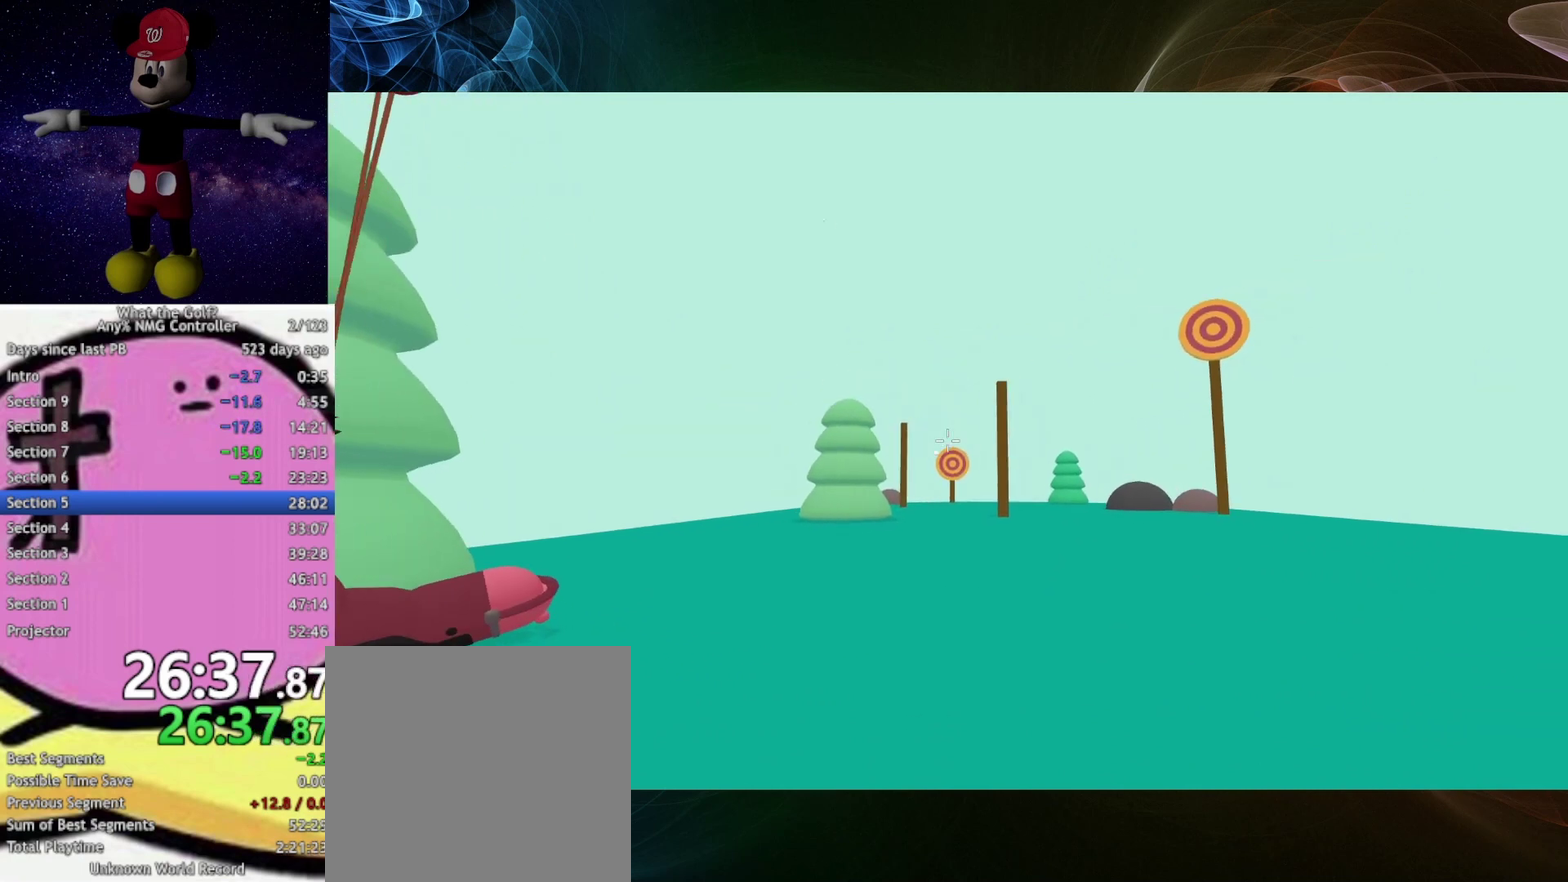
{"buttons": [], "left_stick": "right", "right_stick": "center"}
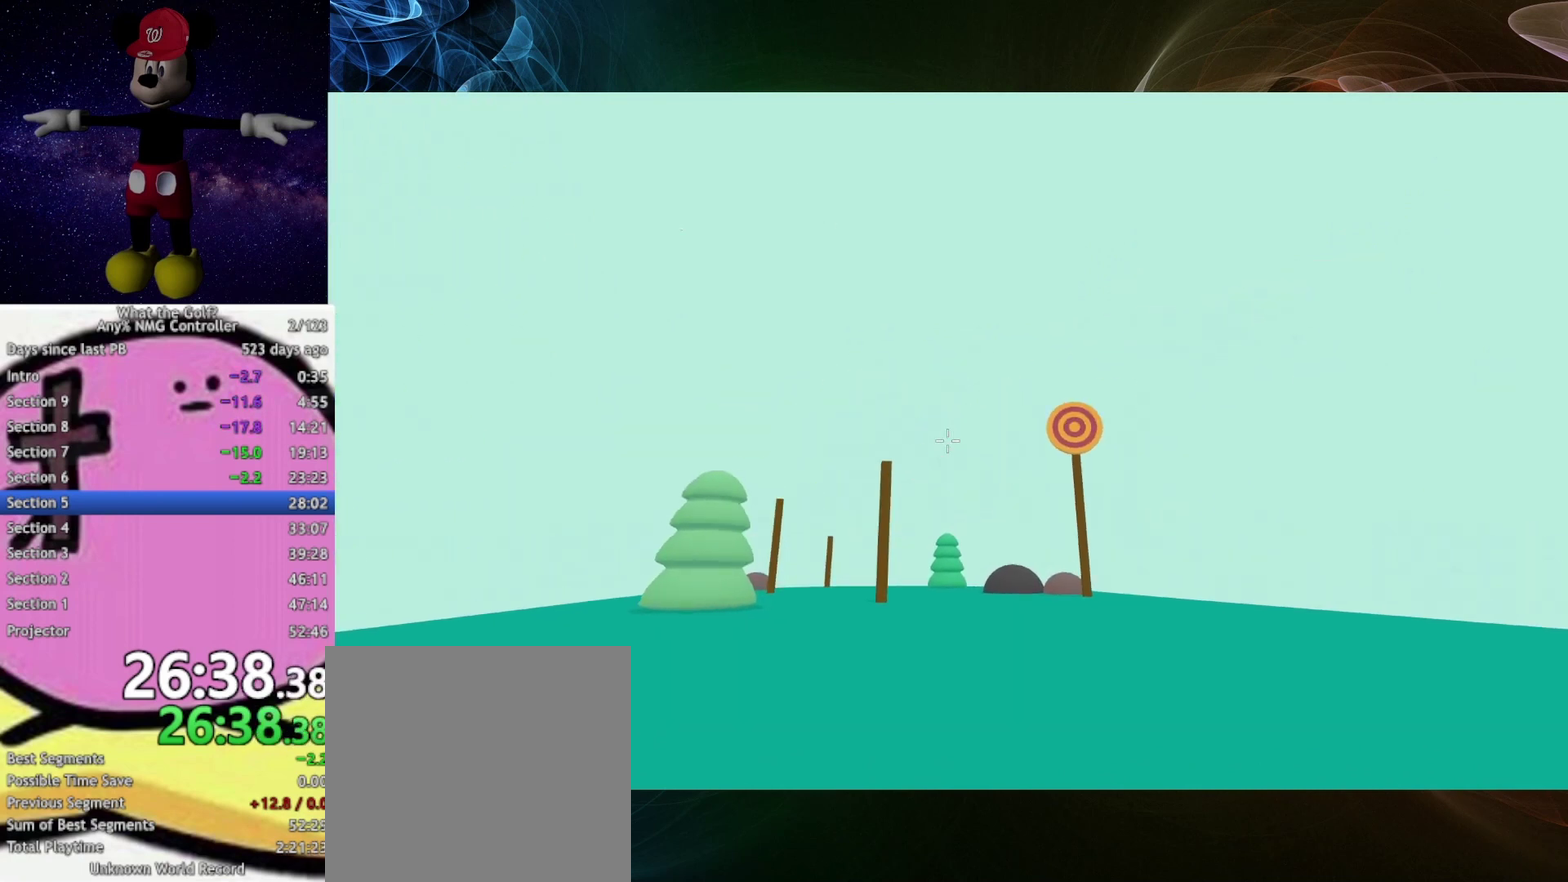
{"buttons": [], "left_stick": "center", "right_stick": "center"}
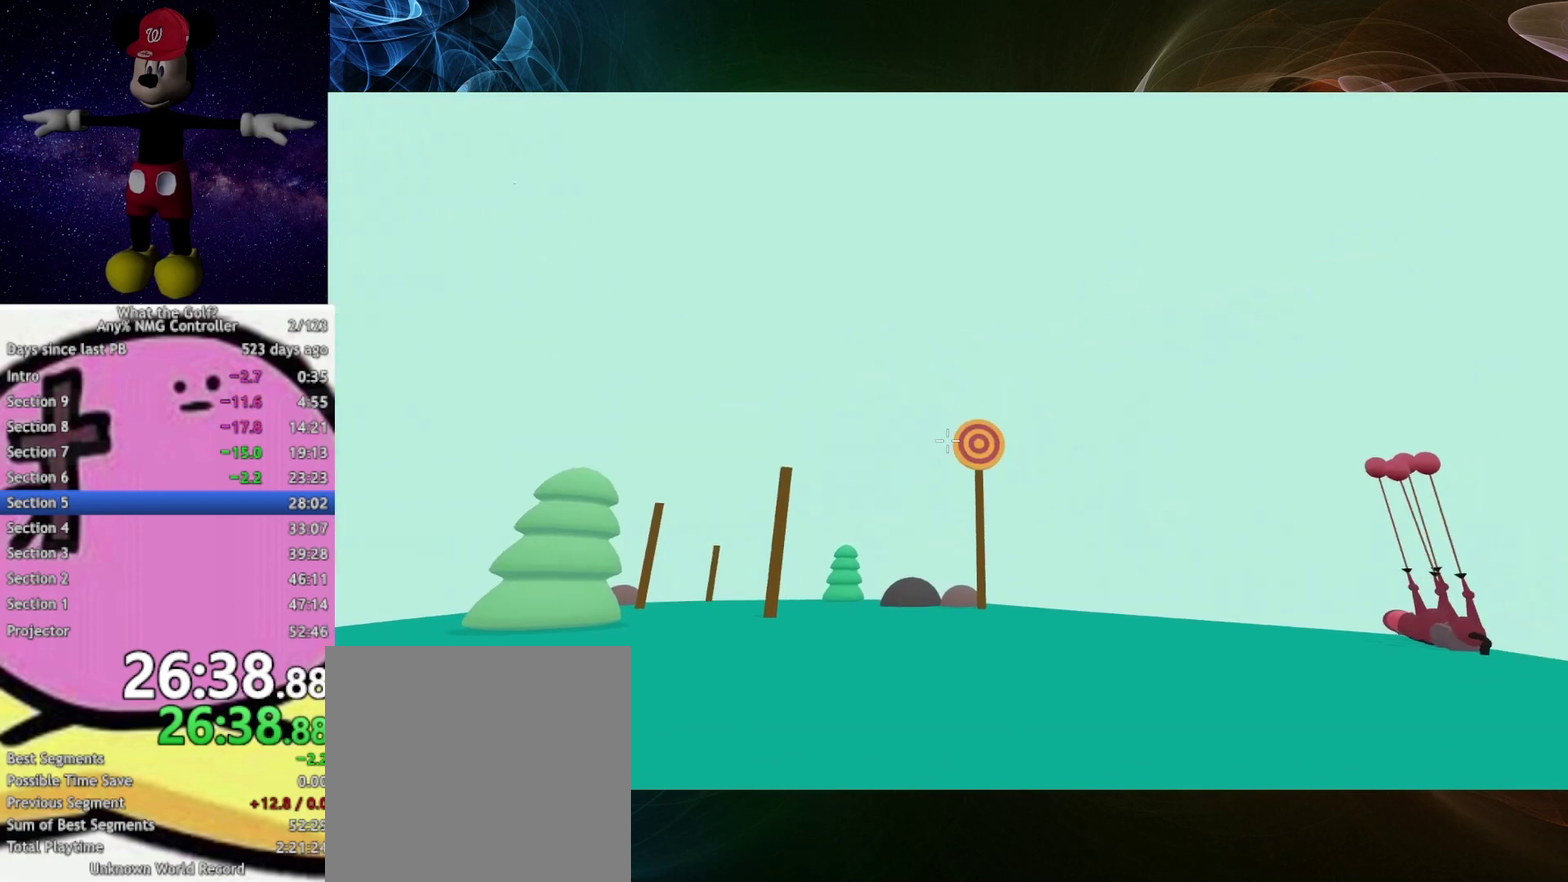
{"buttons": [], "left_stick": "center", "right_stick": "center", "events": [[67, "left_stick", "right"], [167, "left_stick", "center"], [333, "A", "down"], [367, "A", "up"]]}
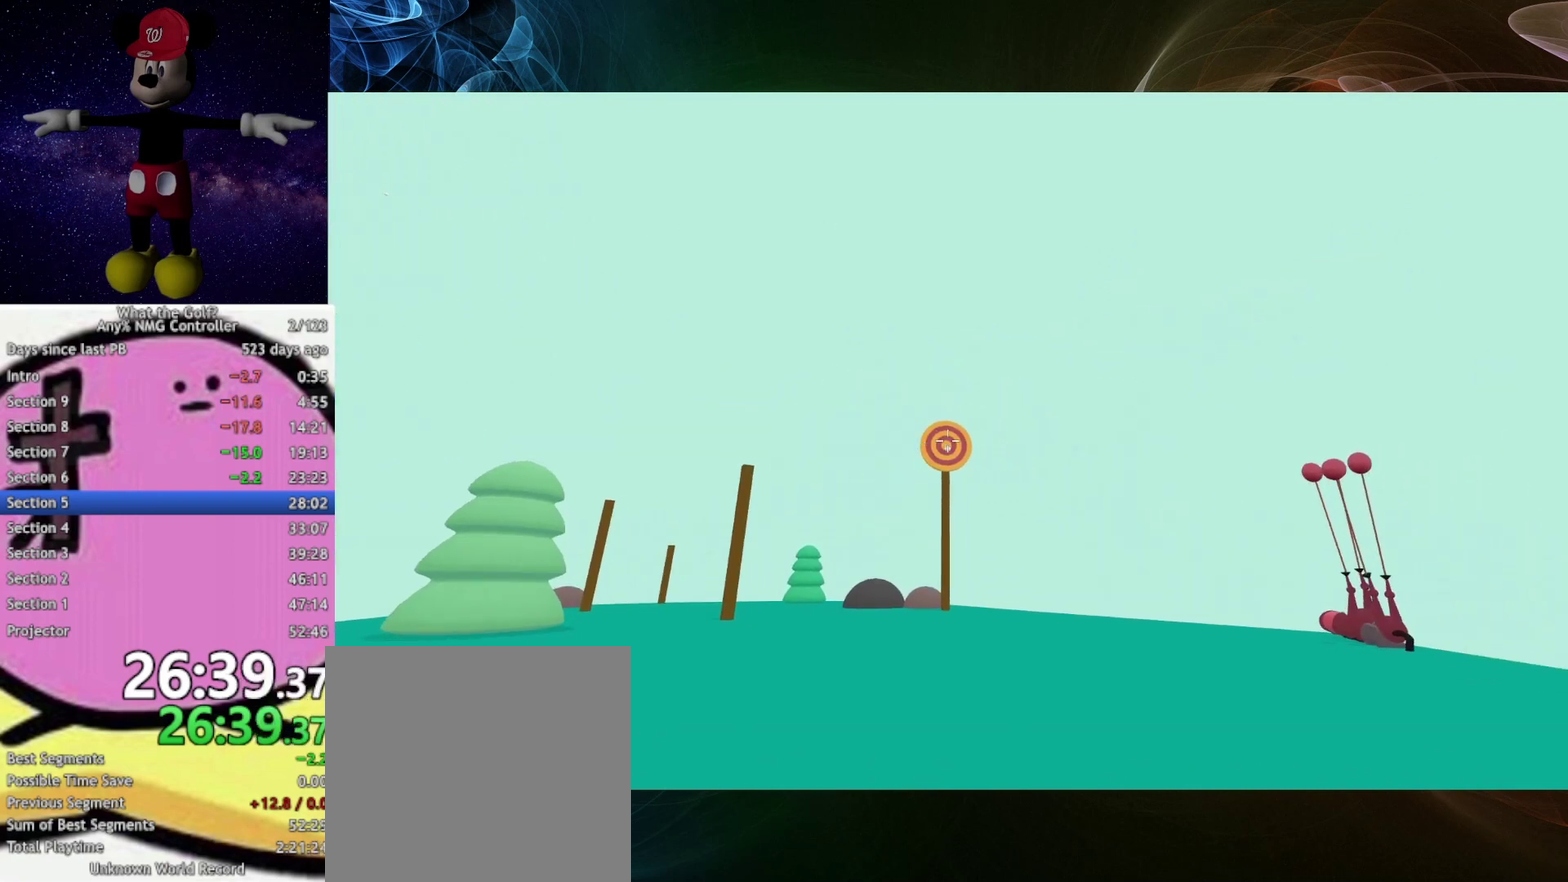
{"buttons": [], "left_stick": "center", "right_stick": "center", "events": [[33, "left_stick", "left"], [233, "left_stick", "center"], [367, "left_stick", "down"], [433, "left_stick", "center"]]}